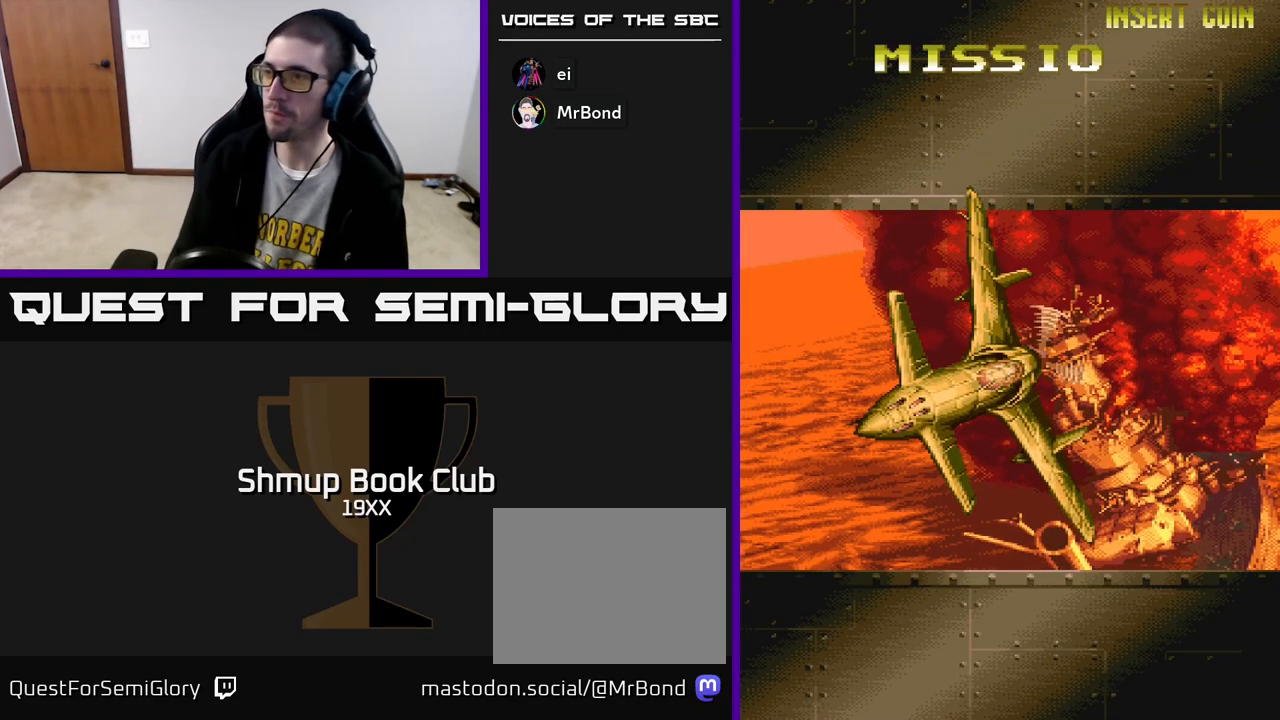
Gameplay with a controller (Xbox layout); each line is a JSON object with the inputs held at the frame after it. "events" lists button and stick changes between this image and that frame as [ms after this image, input, new state], when the widget could be followed in between.
{"buttons": ["R2"], "left_stick": "center", "right_stick": "center", "events": [[233, "R2", "down"]]}
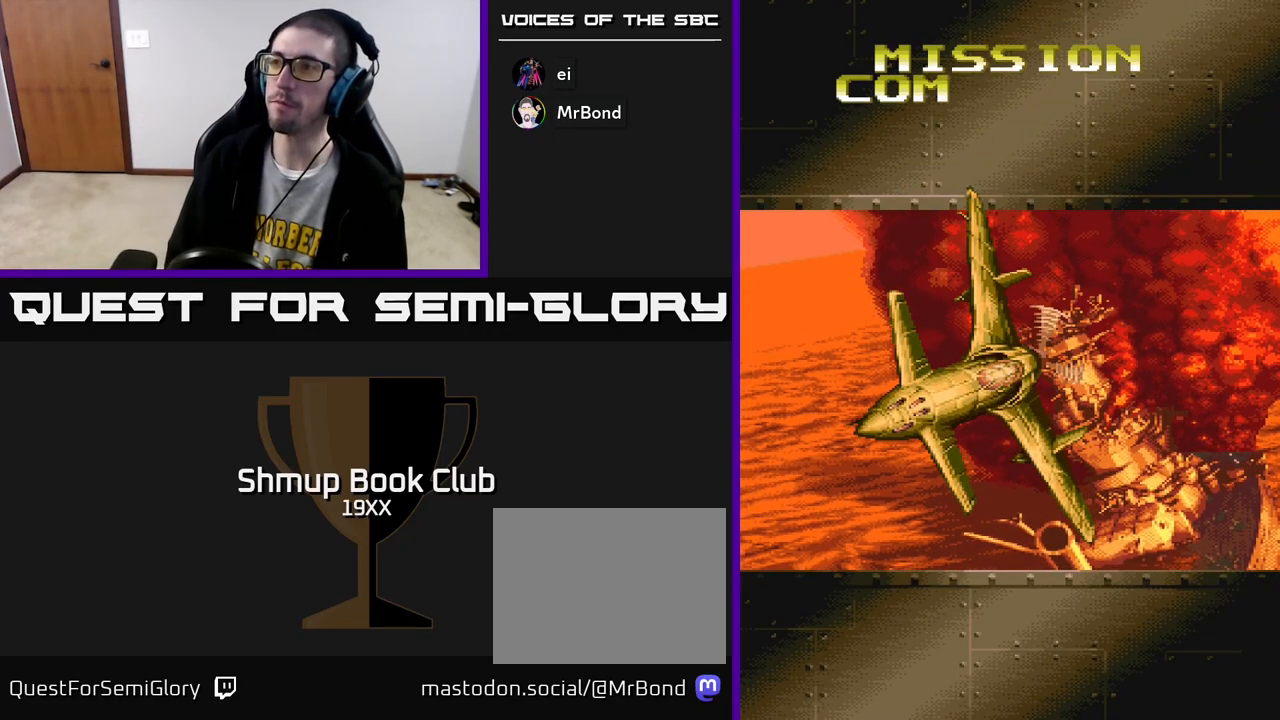
{"buttons": ["A", "R2"], "left_stick": "center", "right_stick": "center", "events": [[317, "A", "down"]]}
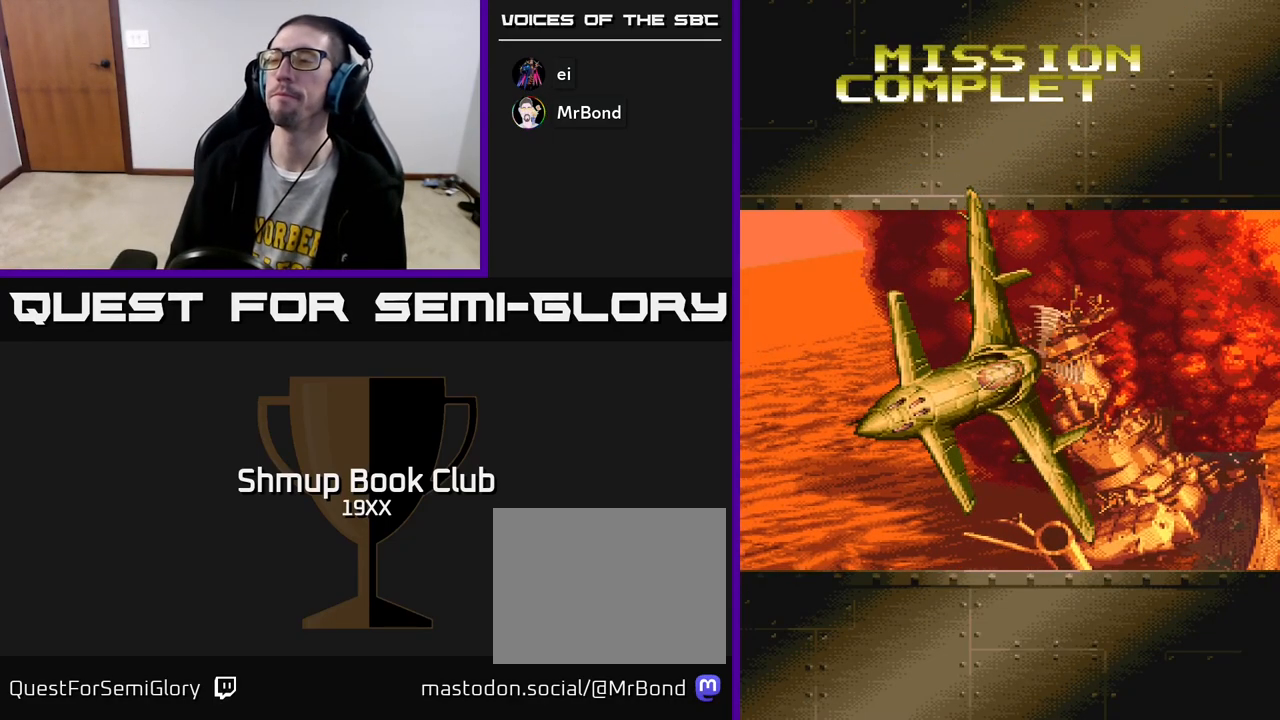
{"buttons": ["A", "R2"], "left_stick": "center", "right_stick": "center", "events": []}
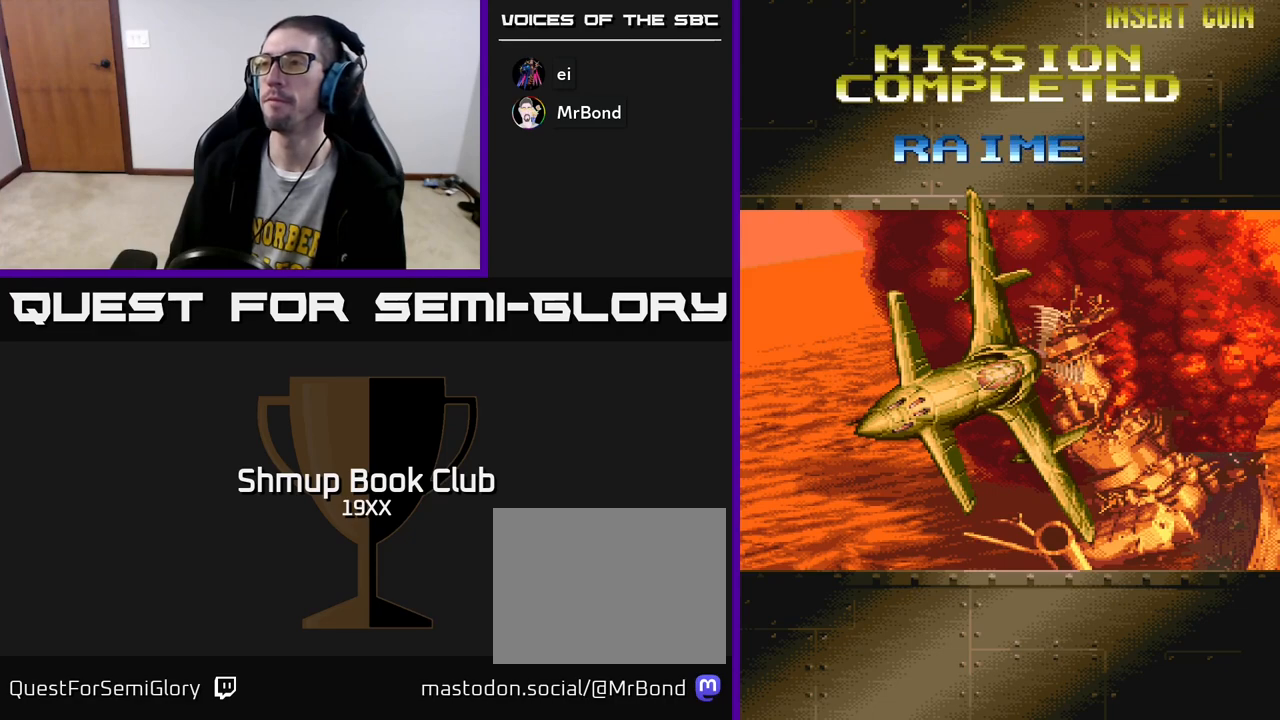
{"buttons": ["R2"], "left_stick": "center", "right_stick": "center", "events": [[500, "A", "up"]]}
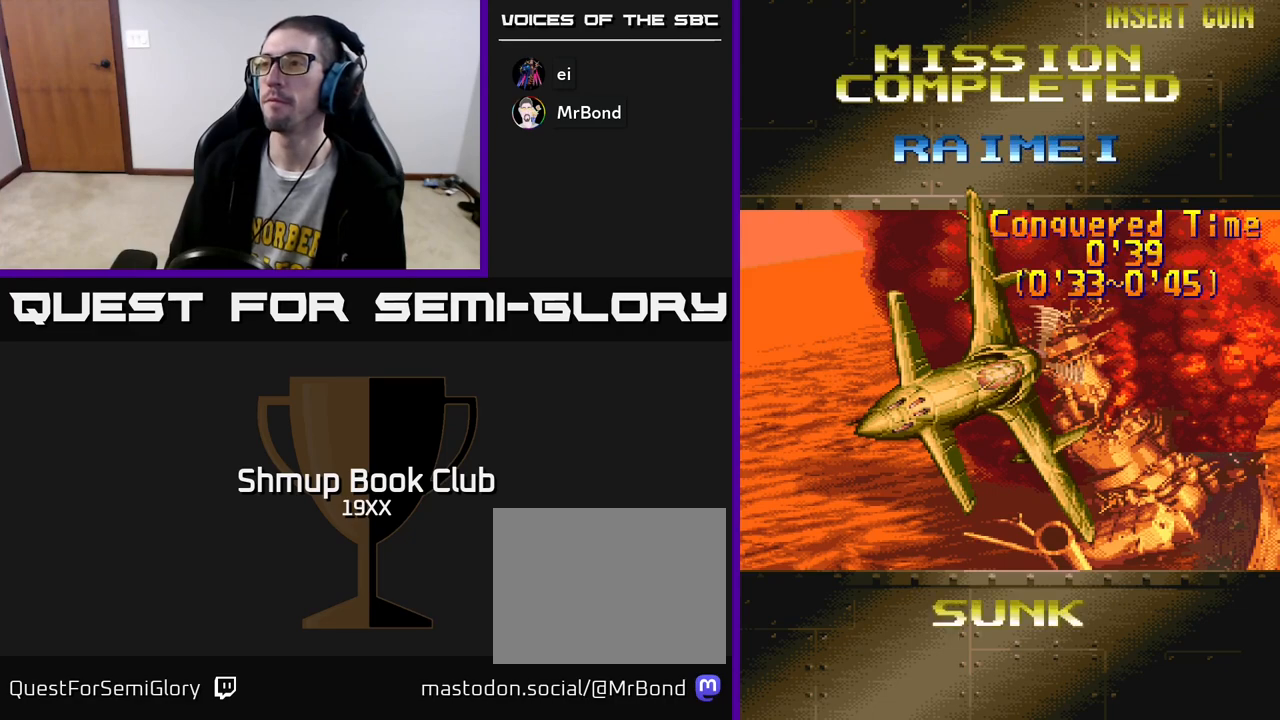
{"buttons": ["A", "R2"], "left_stick": "center", "right_stick": "center", "events": [[33, "R2", "up"], [467, "R2", "down"], [500, "A", "down"]]}
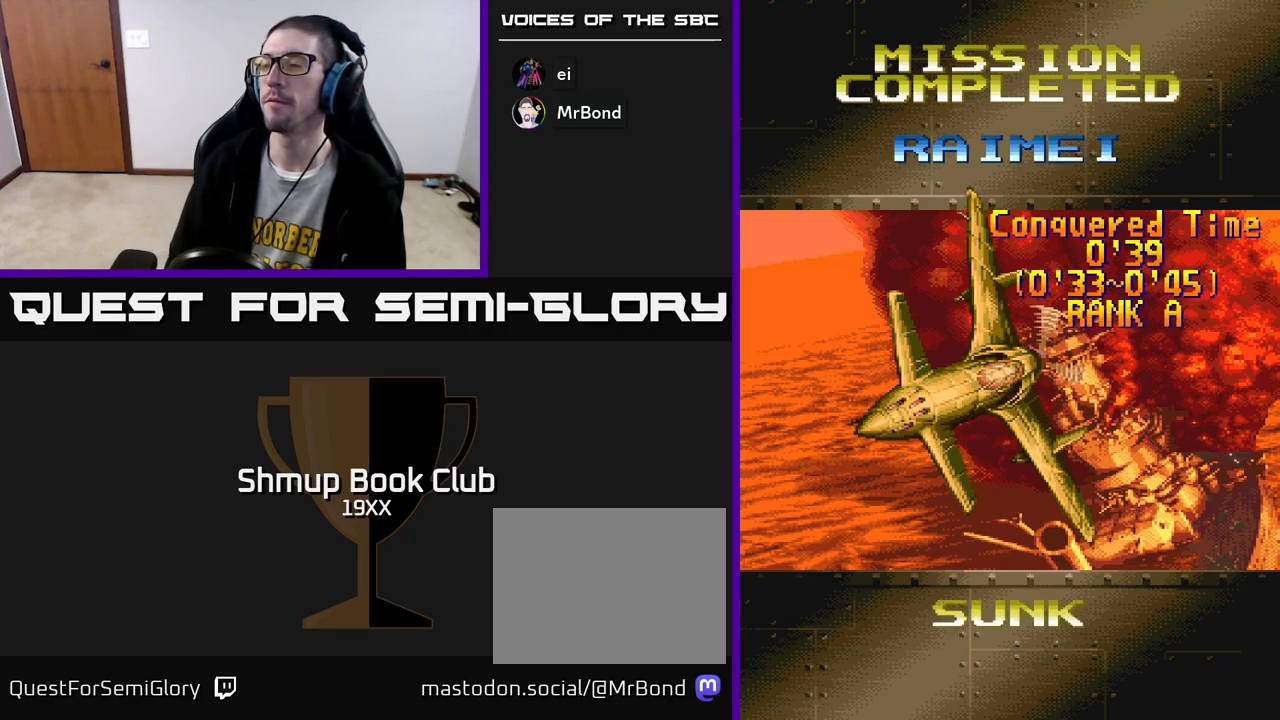
{"buttons": ["A", "R2"], "left_stick": "center", "right_stick": "center", "events": []}
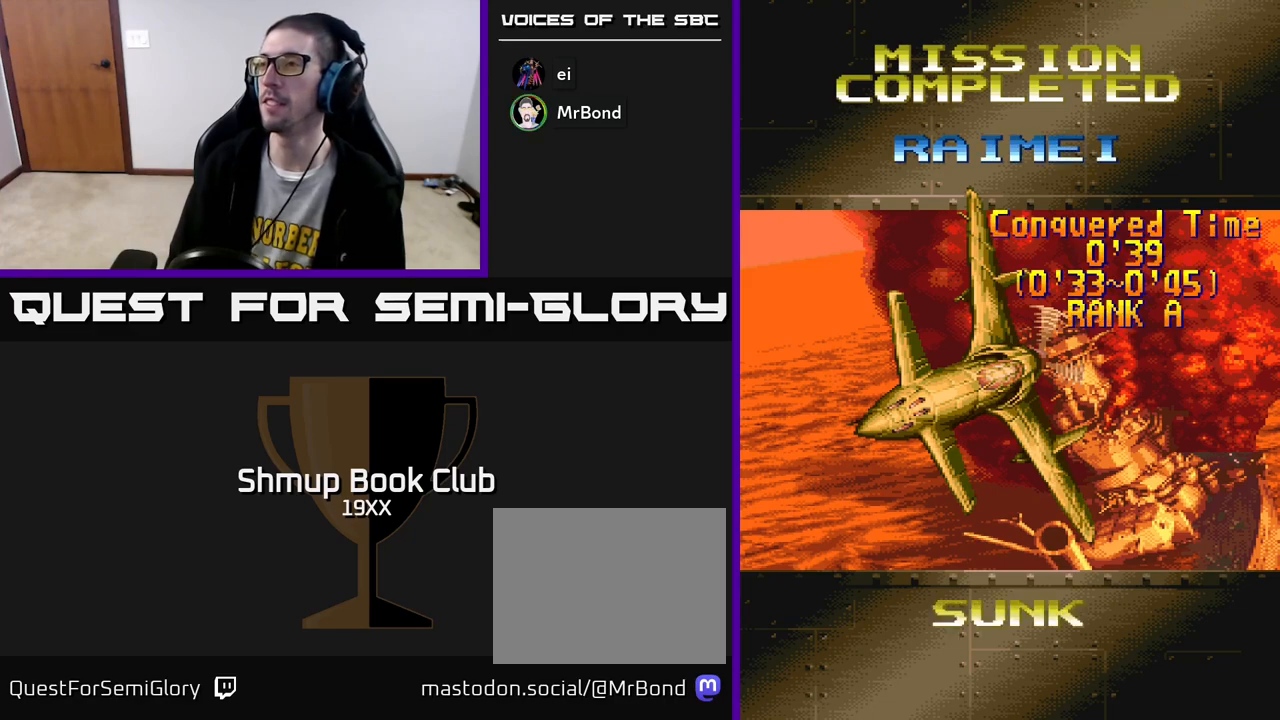
{"buttons": [], "left_stick": "center", "right_stick": "center", "events": [[267, "A", "up"], [267, "R2", "up"], [350, "A", "down"], [350, "R2", "down"], [450, "R2", "up"], [467, "A", "up"]]}
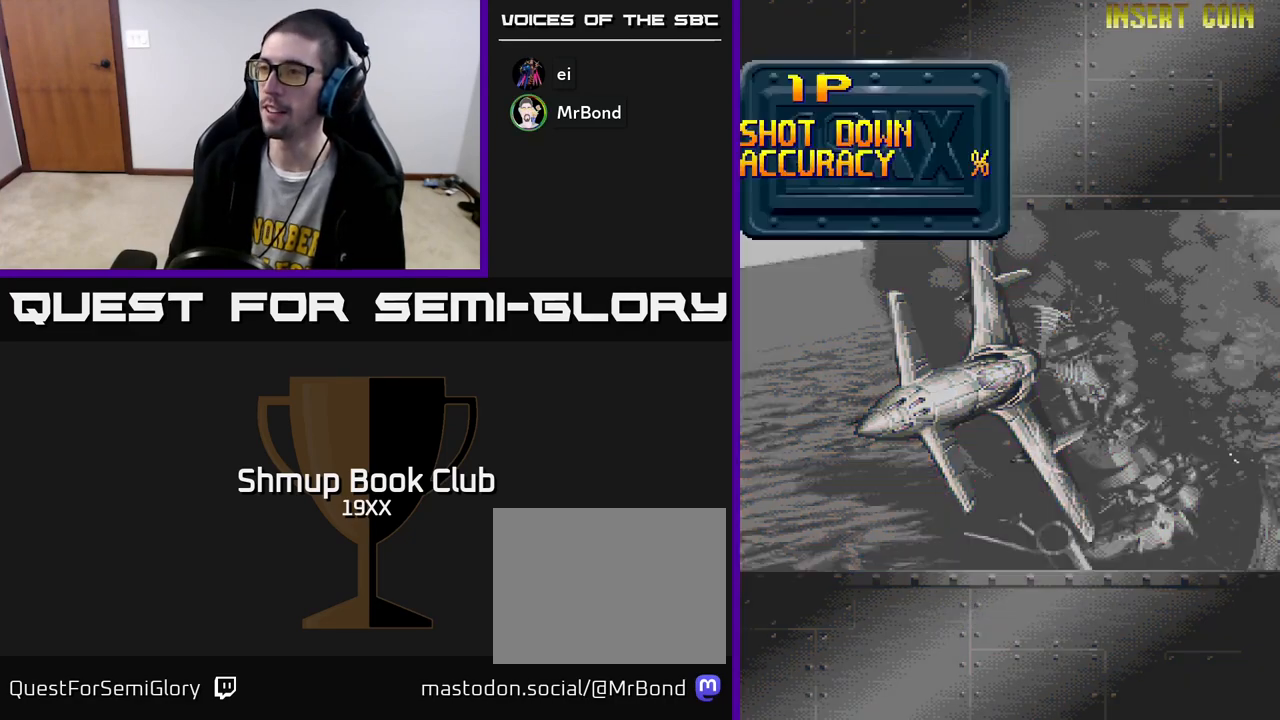
{"buttons": ["A", "R2"], "left_stick": "center", "right_stick": "center", "events": [[17, "R2", "down"], [50, "A", "down"]]}
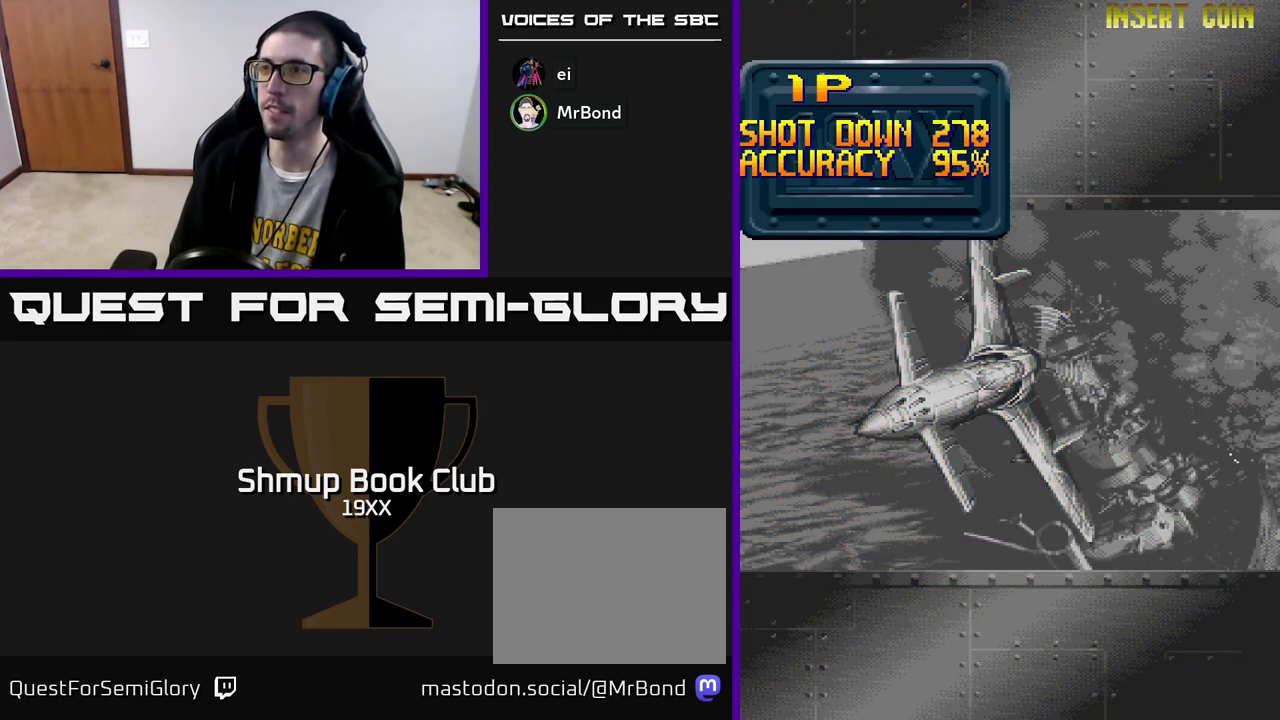
{"buttons": ["A", "R2"], "left_stick": "center", "right_stick": "center", "events": []}
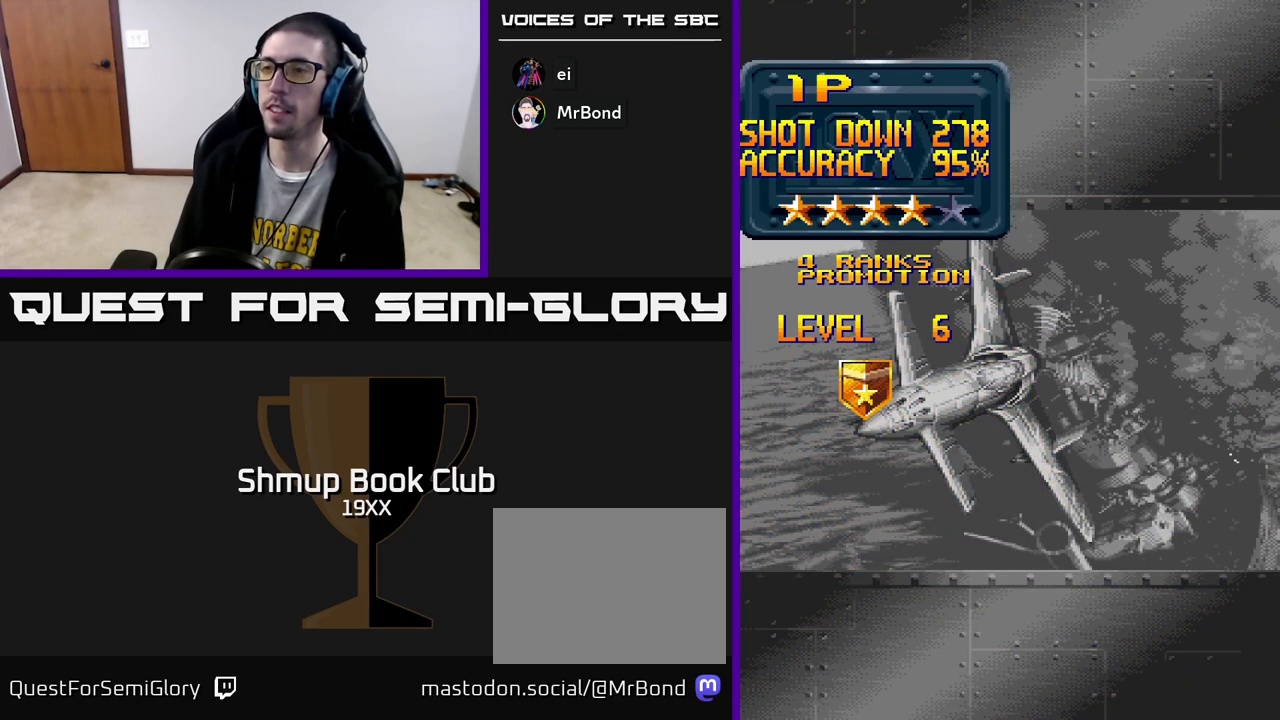
{"buttons": ["A", "R2"], "left_stick": "center", "right_stick": "center", "events": []}
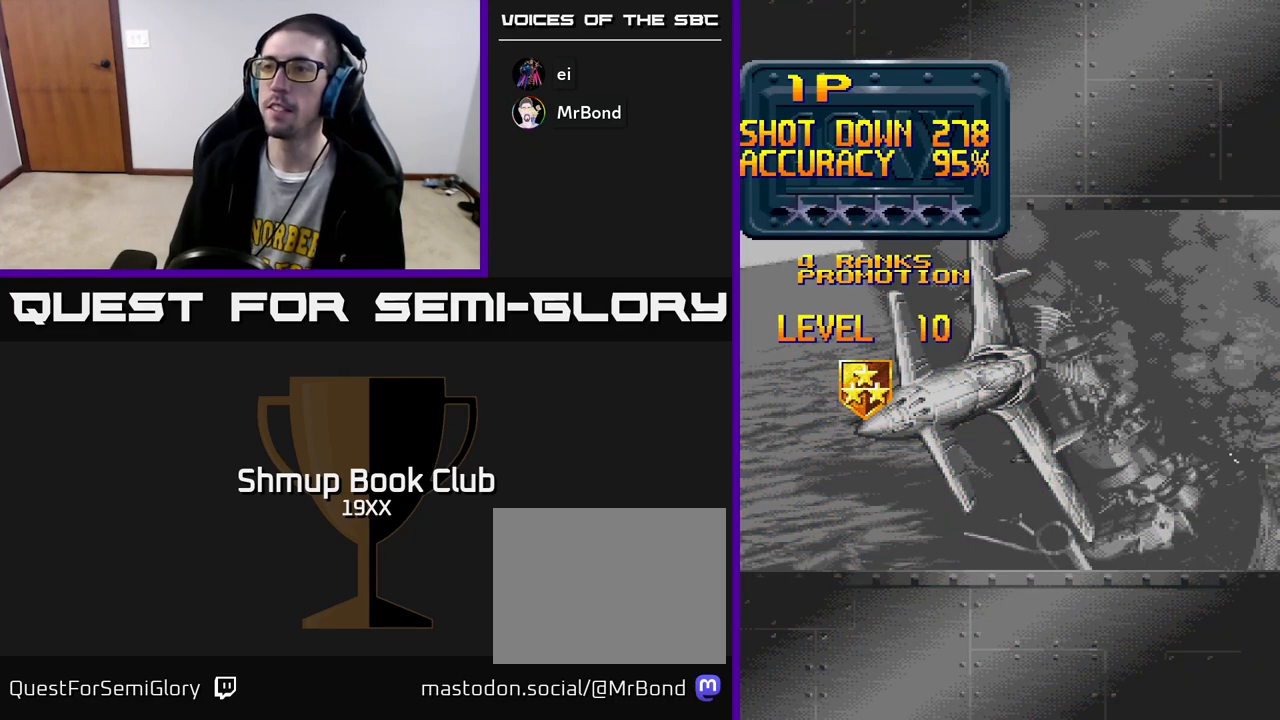
{"buttons": ["R2"], "left_stick": "center", "right_stick": "center", "events": [[500, "A", "up"]]}
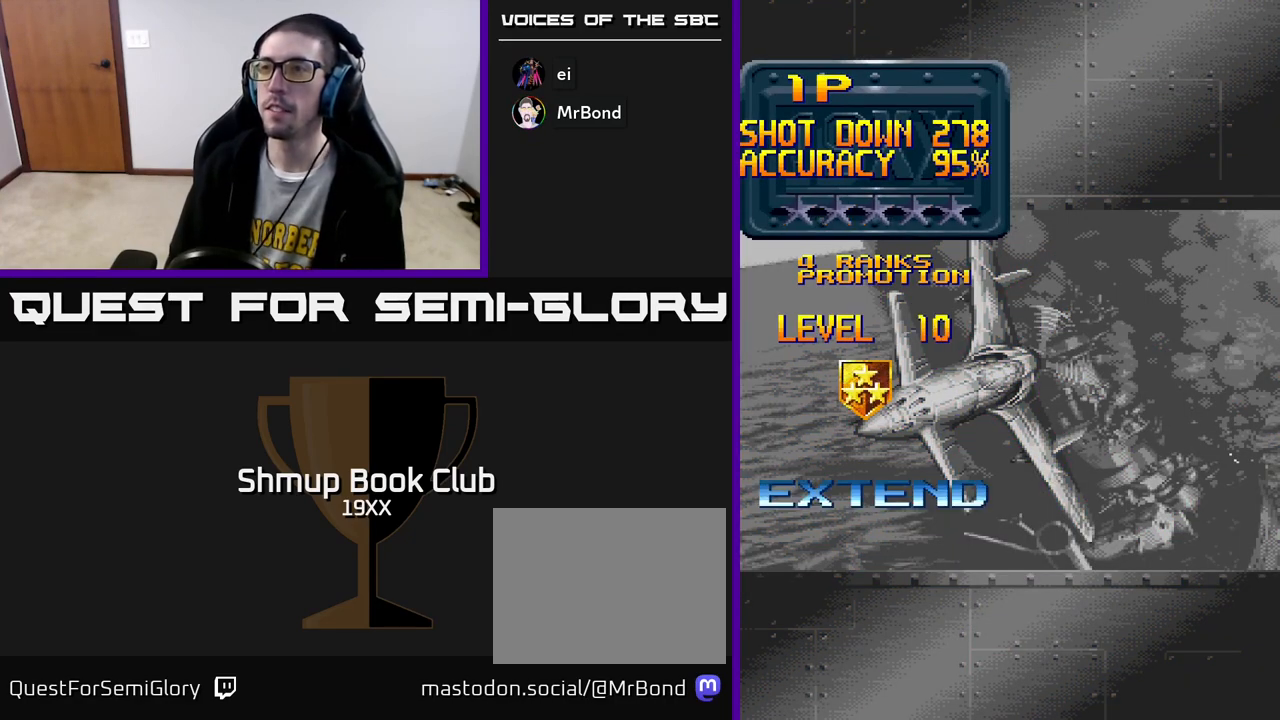
{"buttons": ["A", "R2"], "left_stick": "center", "right_stick": "center", "events": [[83, "A", "down"]]}
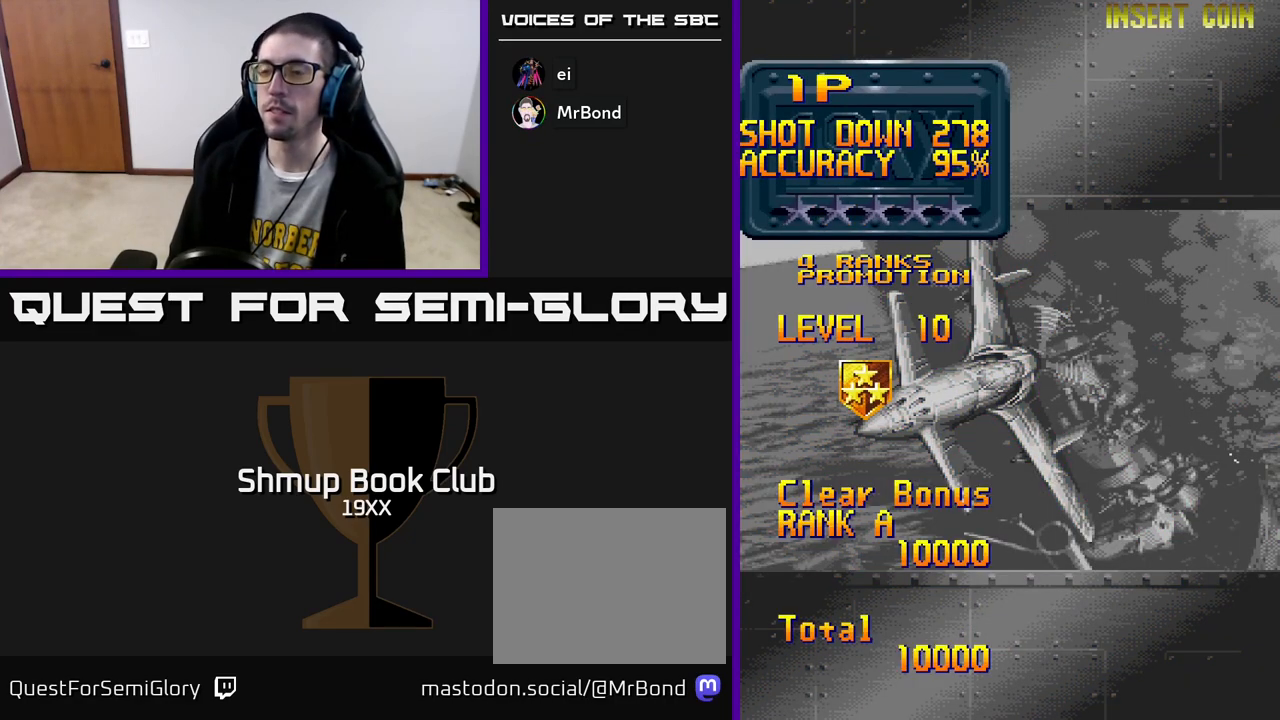
{"buttons": ["R2"], "left_stick": "center", "right_stick": "center", "events": [[300, "A", "up"]]}
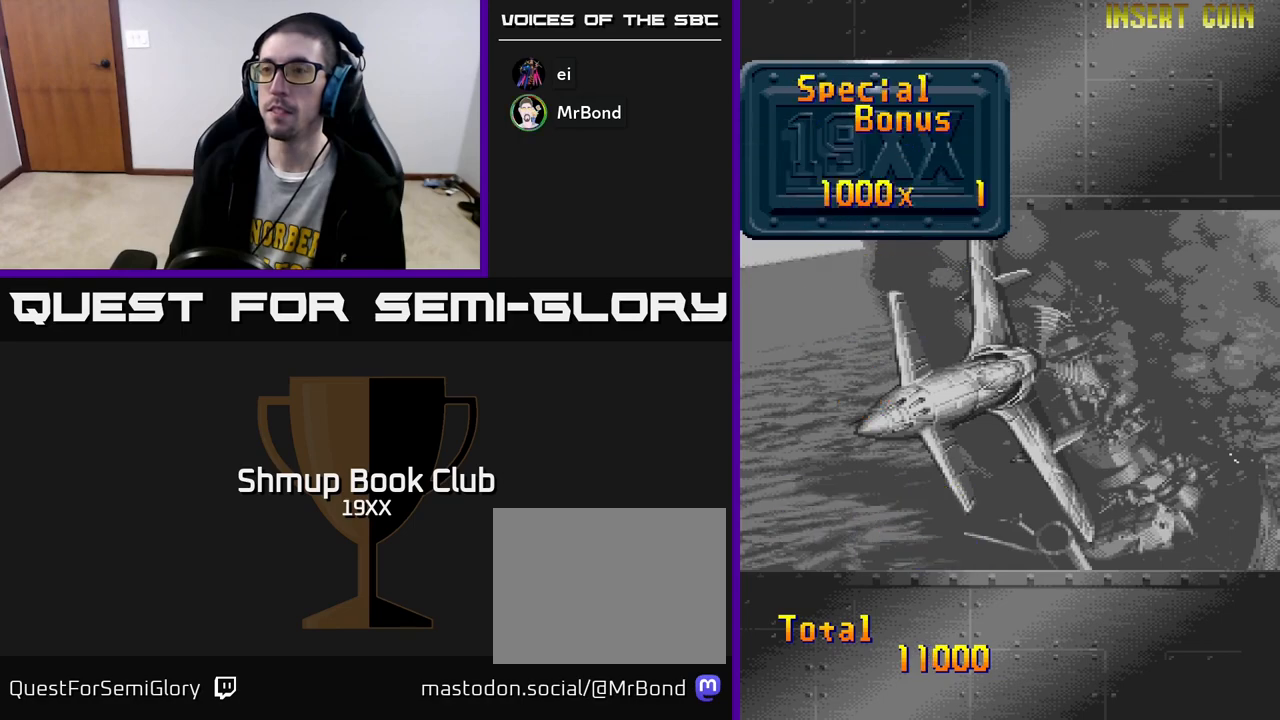
{"buttons": [], "left_stick": "center", "right_stick": "center", "events": [[50, "R2", "up"]]}
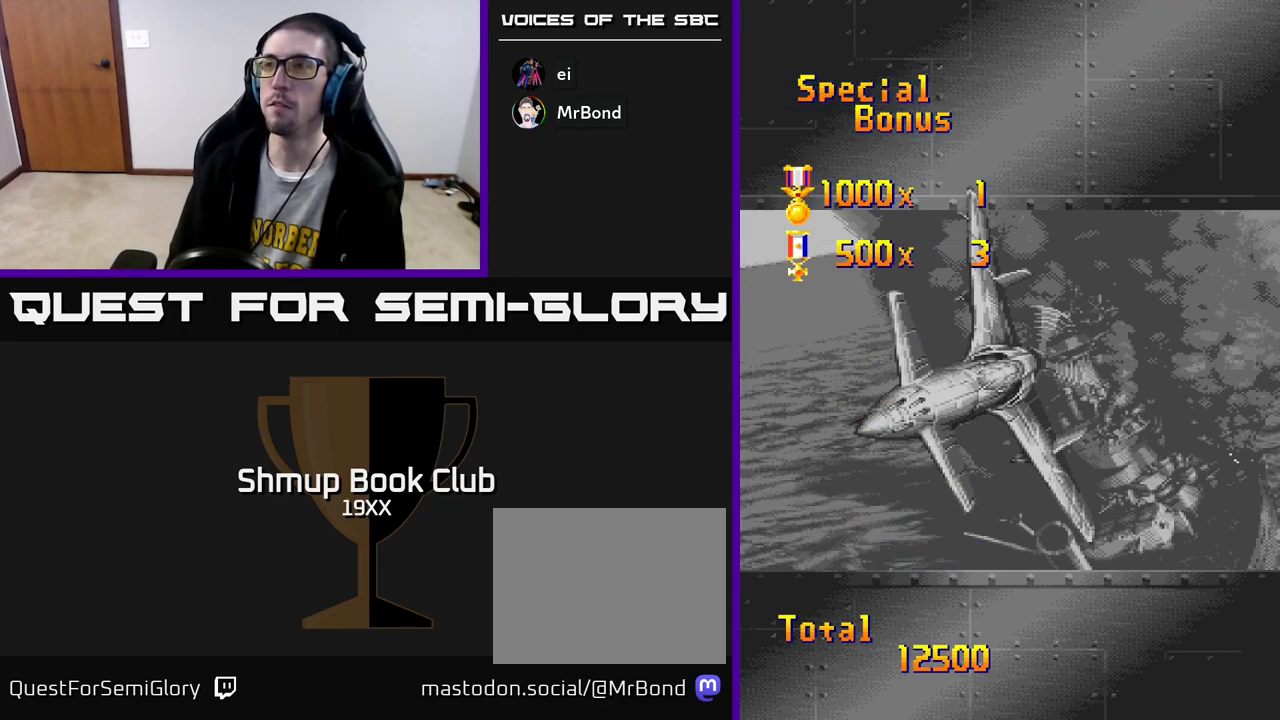
{"buttons": ["A", "R2"], "left_stick": "center", "right_stick": "center", "events": [[133, "R2", "down"], [183, "A", "down"]]}
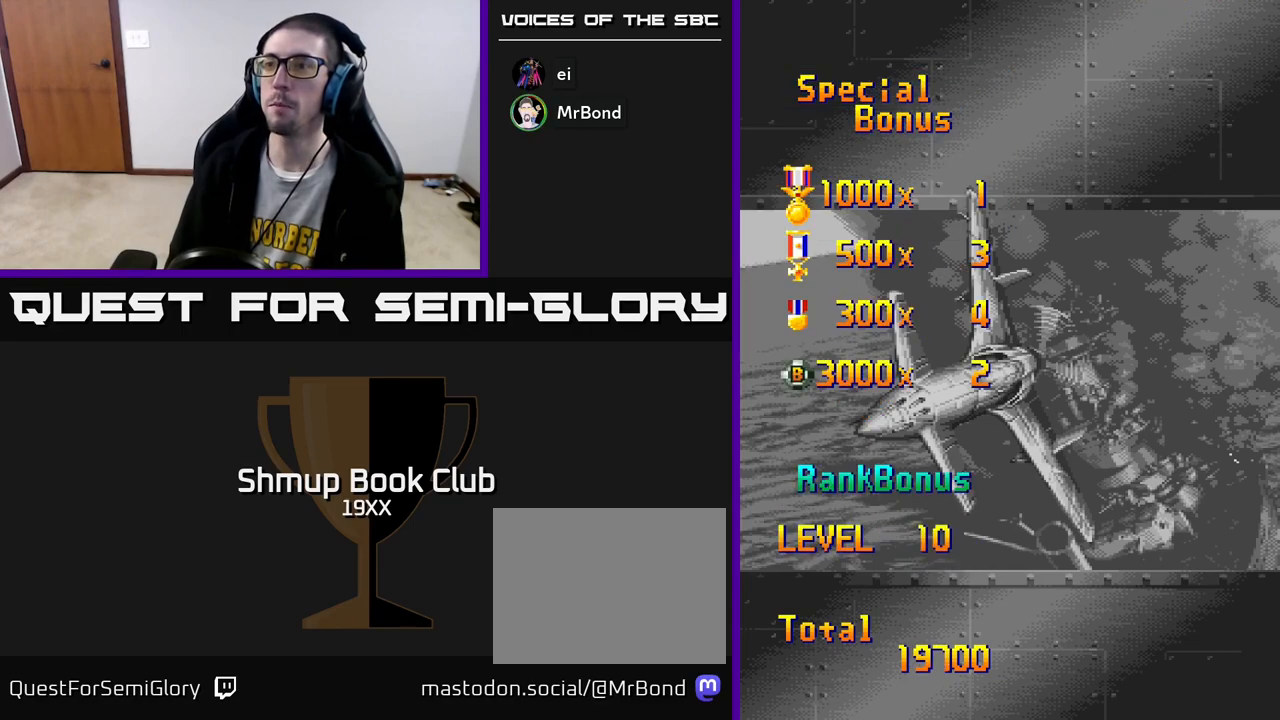
{"buttons": [], "left_stick": "center", "right_stick": "center", "events": [[400, "A", "up"], [433, "R2", "up"]]}
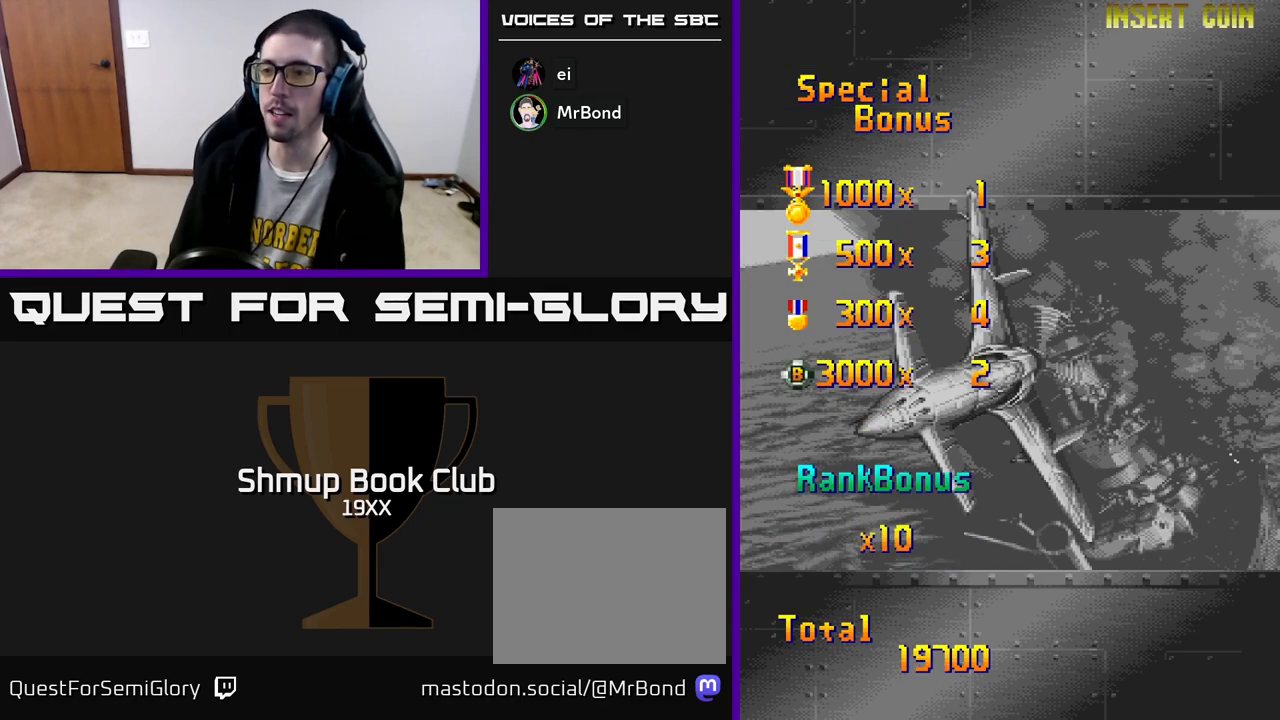
{"buttons": ["R2"], "left_stick": "center", "right_stick": "center", "events": [[167, "R2", "down"]]}
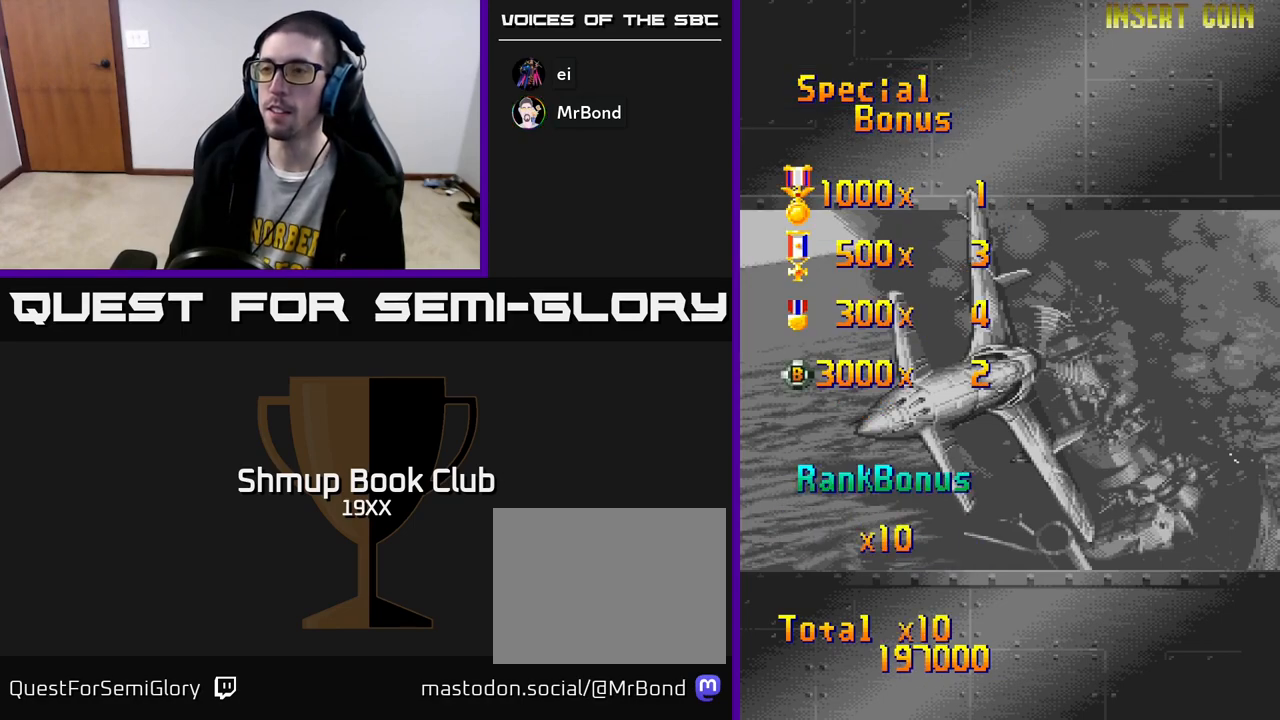
{"buttons": [], "left_stick": "center", "right_stick": "center", "events": [[50, "R2", "up"]]}
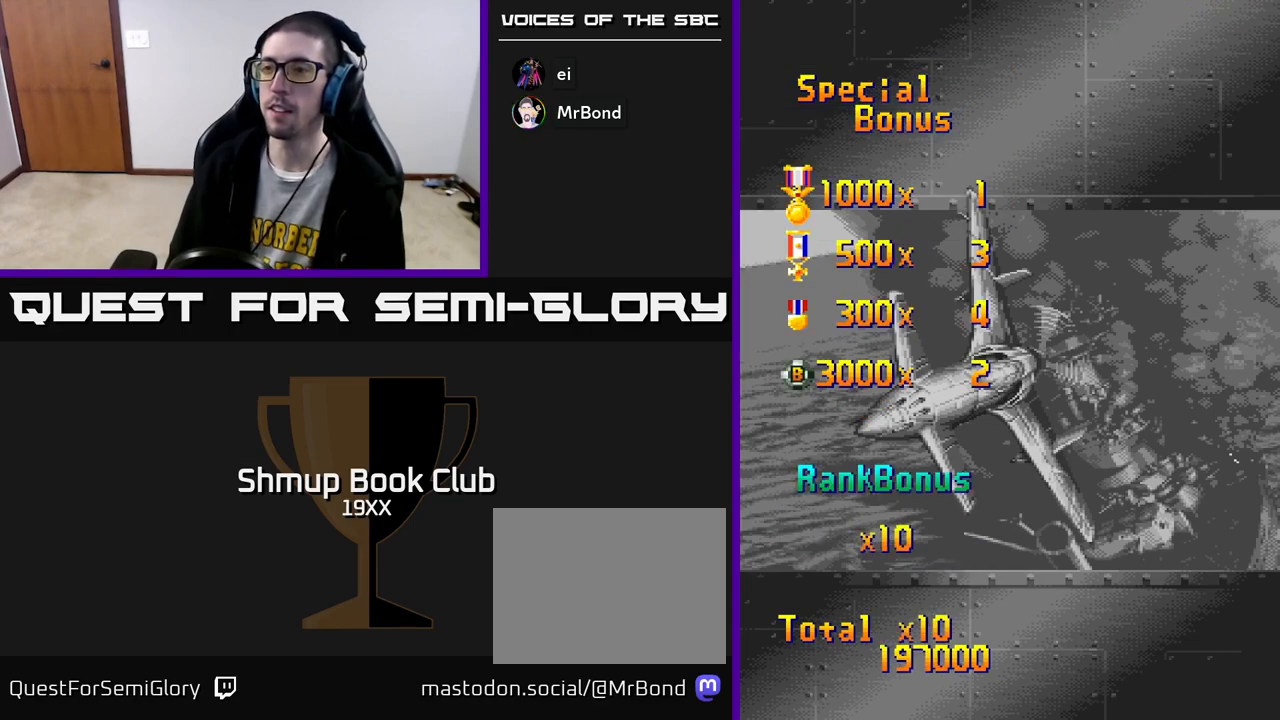
{"buttons": [], "left_stick": "center", "right_stick": "center", "events": []}
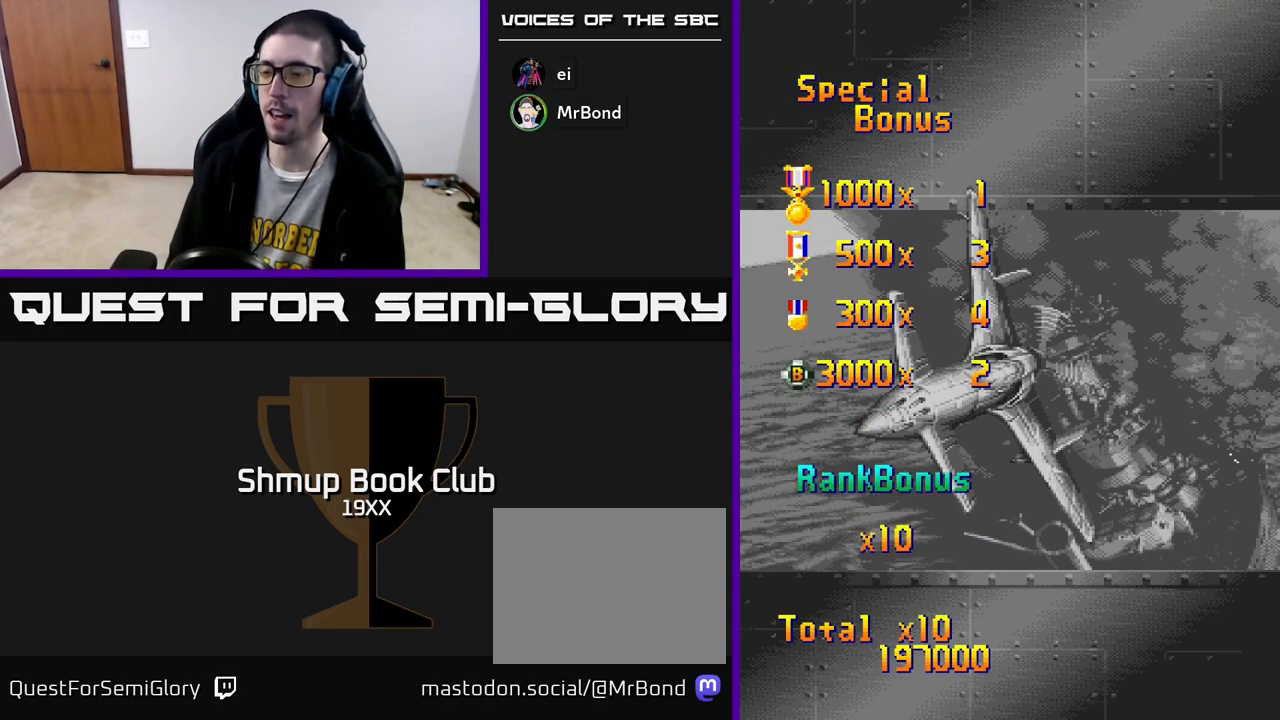
{"buttons": ["A", "R2"], "left_stick": "center", "right_stick": "center", "events": [[100, "A", "down"], [133, "R2", "down"]]}
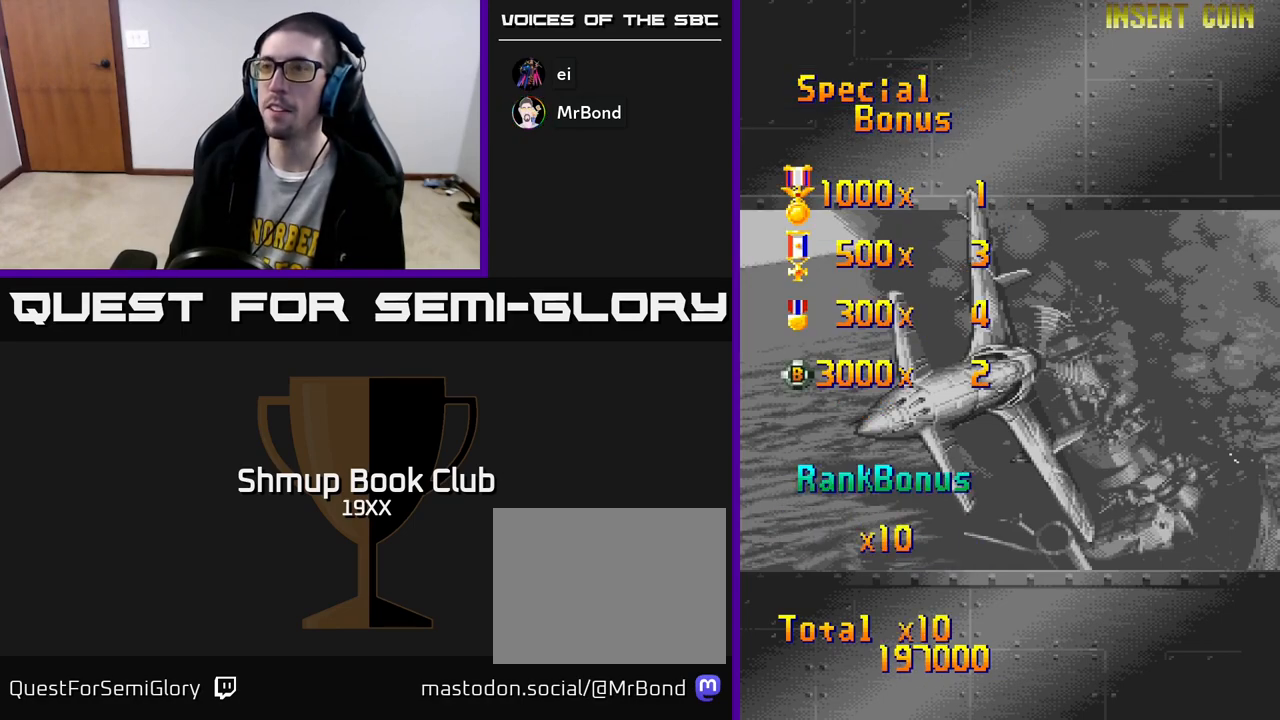
{"buttons": ["A", "R2"], "left_stick": "center", "right_stick": "center", "events": []}
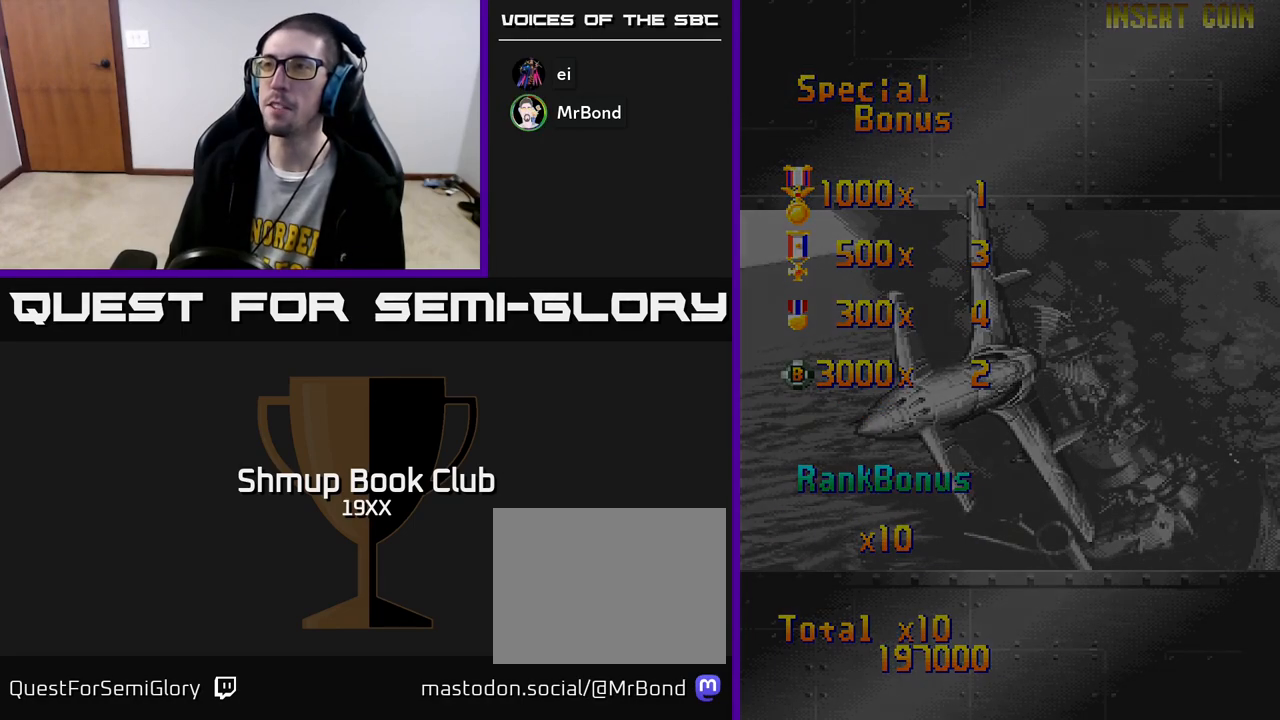
{"buttons": [], "left_stick": "center", "right_stick": "center", "events": [[67, "A", "up"], [133, "R2", "up"]]}
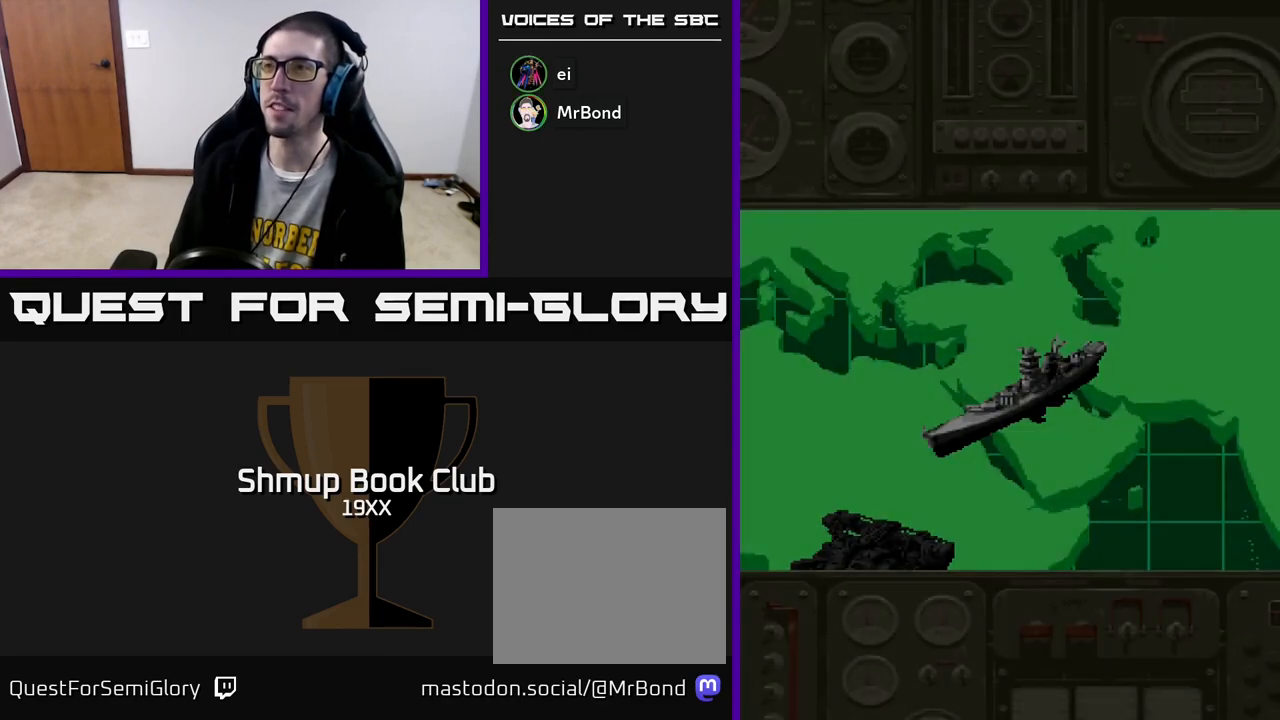
{"buttons": ["R2"], "left_stick": "center", "right_stick": "center", "events": [[67, "R2", "down"]]}
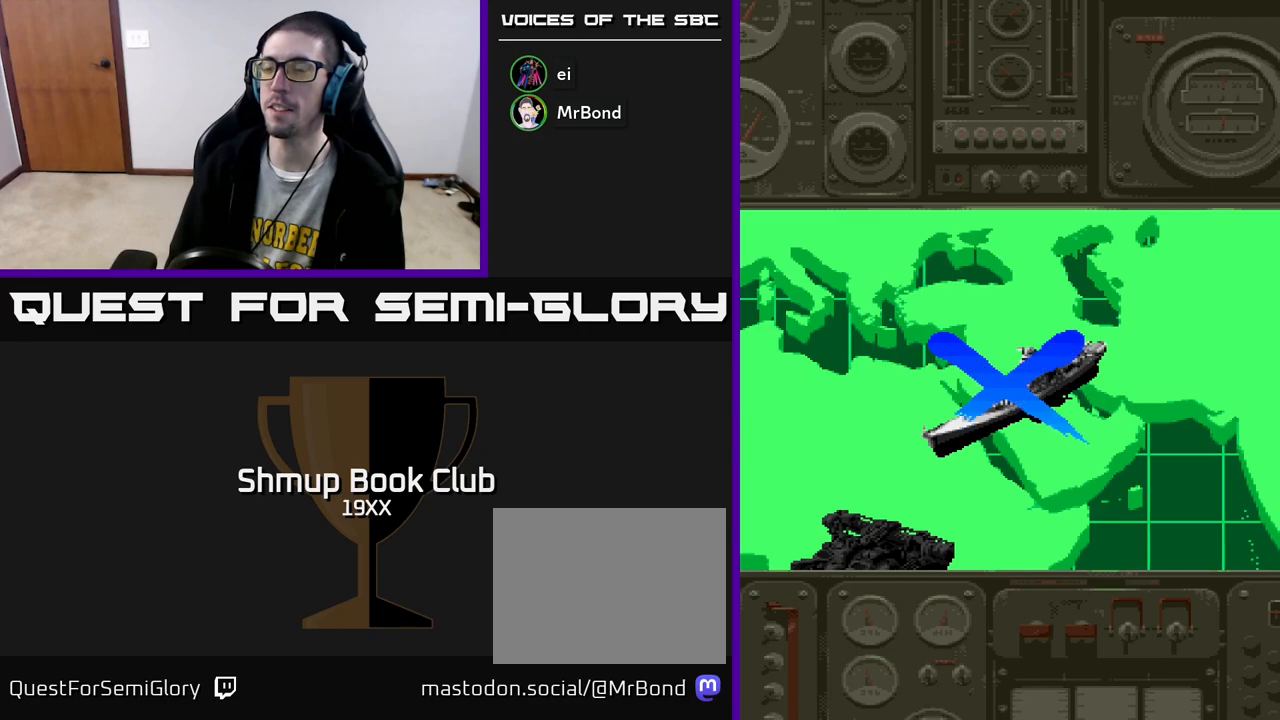
{"buttons": ["R2"], "left_stick": "center", "right_stick": "center", "events": []}
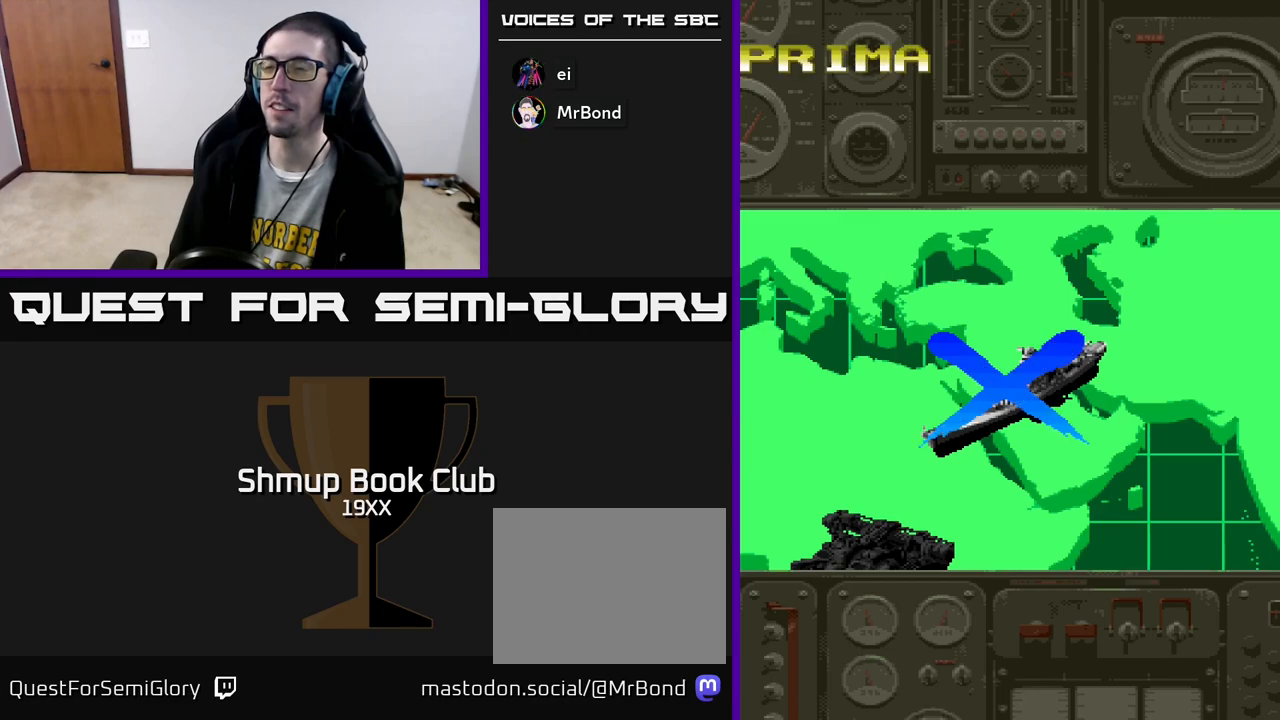
{"buttons": [], "left_stick": "center", "right_stick": "center", "events": [[317, "R2", "up"]]}
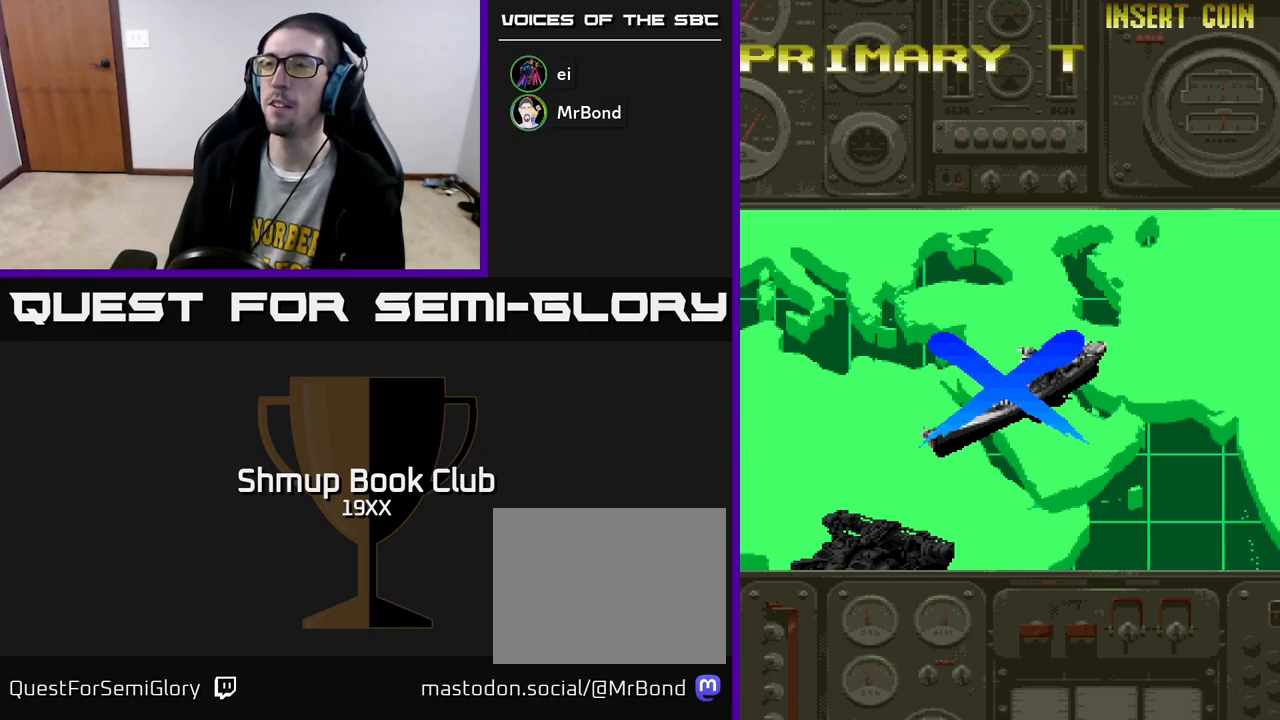
{"buttons": ["A", "R2"], "left_stick": "center", "right_stick": "center", "events": [[183, "R2", "down"], [400, "A", "down"]]}
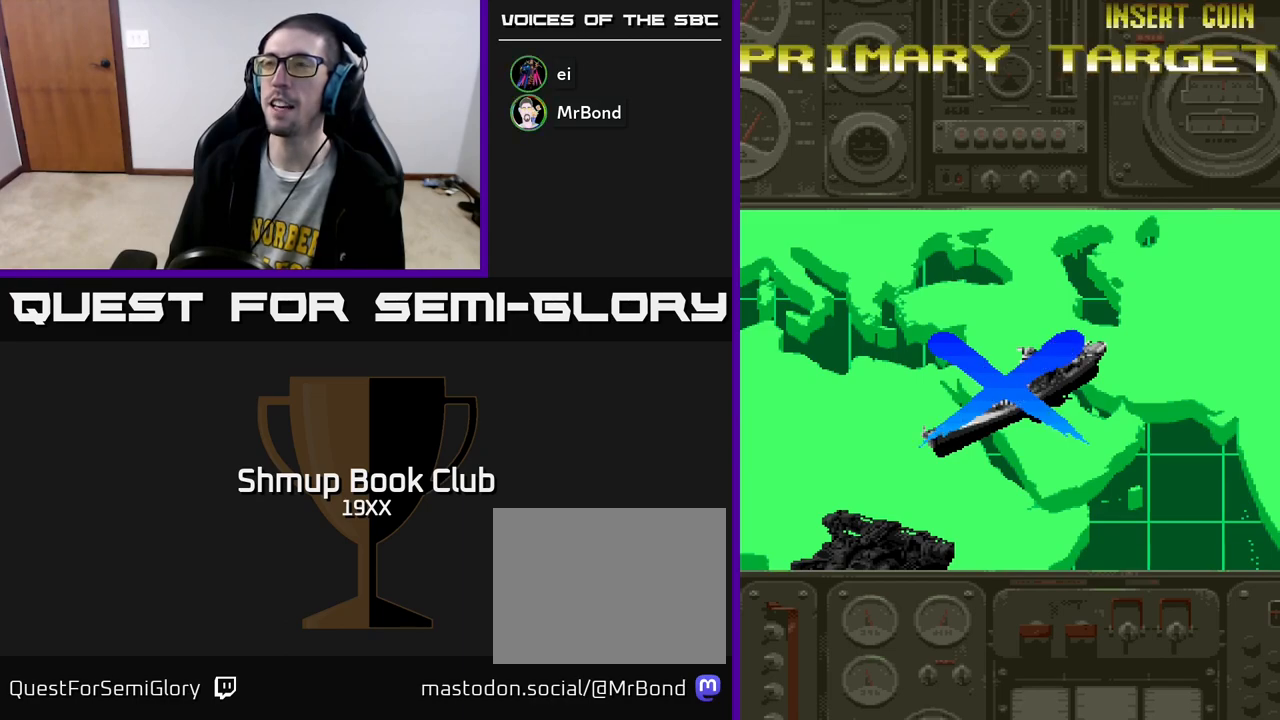
{"buttons": ["A", "R2"], "left_stick": "center", "right_stick": "center", "events": []}
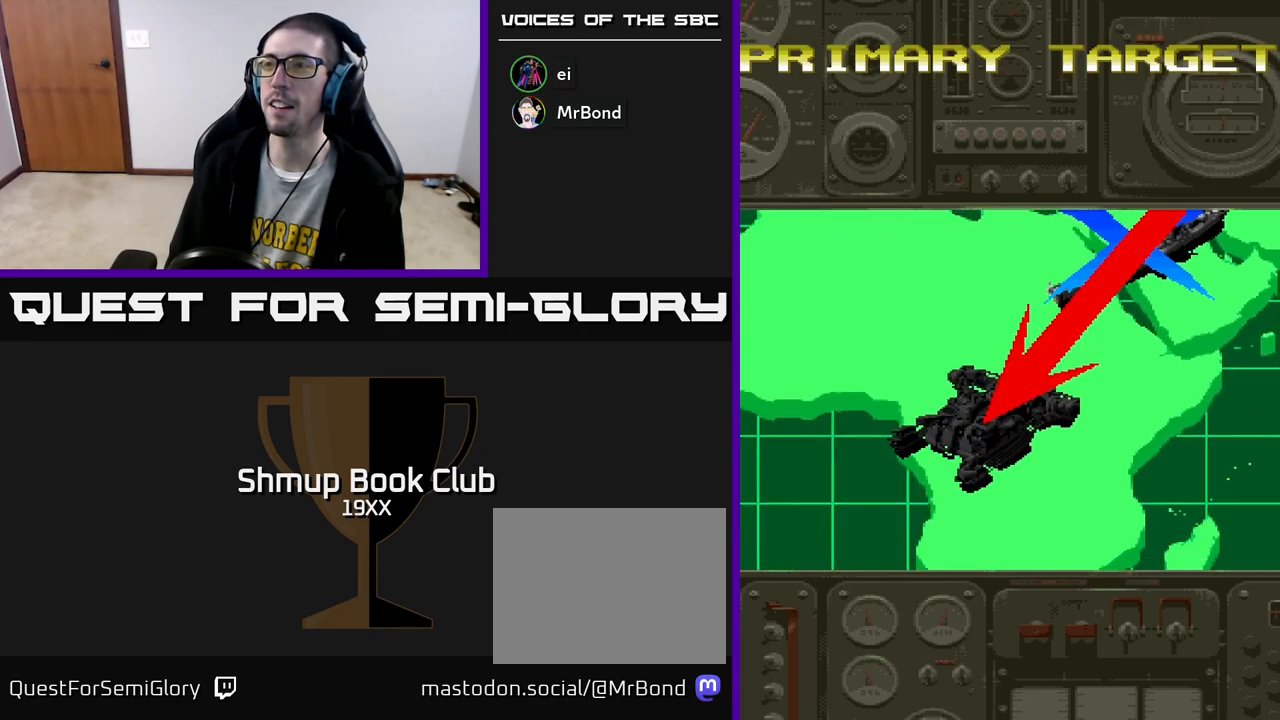
{"buttons": ["R2"], "left_stick": "center", "right_stick": "center", "events": [[150, "A", "up"], [167, "R2", "up"], [483, "R2", "down"]]}
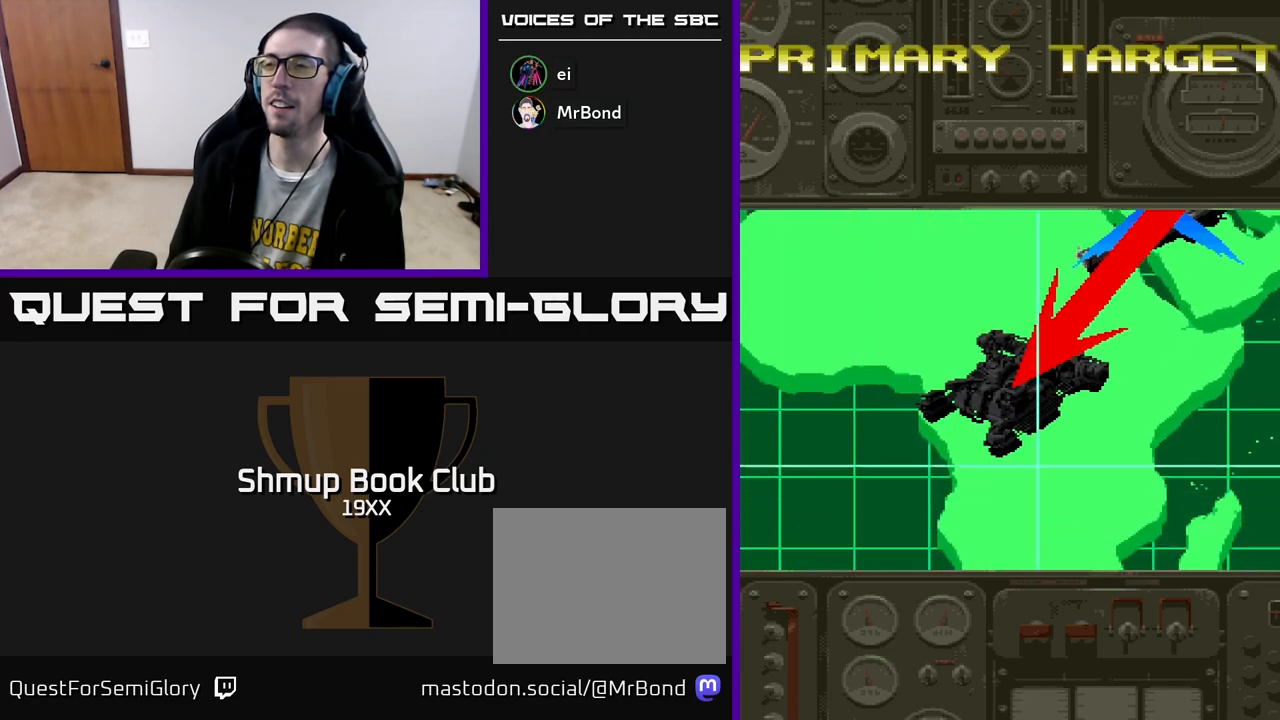
{"buttons": ["A", "R2"], "left_stick": "center", "right_stick": "center", "events": [[300, "A", "down"]]}